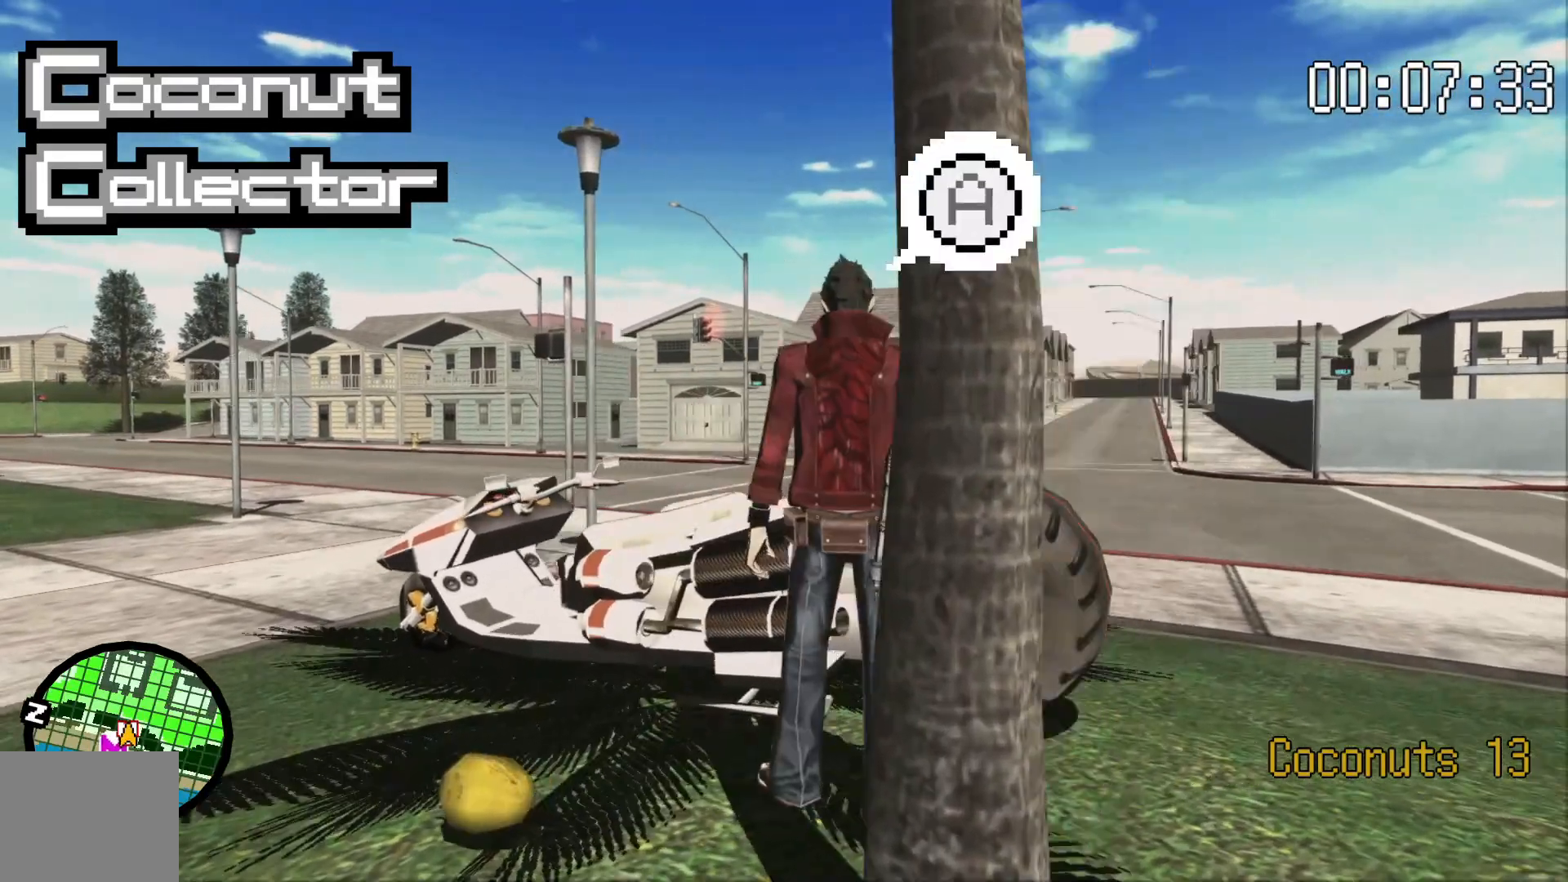
Gameplay with a controller (Xbox layout); each line is a JSON object with the inputs held at the frame after it (dt_ms = milliseconds from this image to that frame). "events" lists button and stick changes between this image and that frame as [ms after this image, input, new state], when the widget could be followed in between. Not read: A HOME L2 L3 R2 R3 X.
{"dt_ms": 500, "buttons": [], "left_stick": "left", "right_stick": "center", "events": [[100, "left_stick", "left"]]}
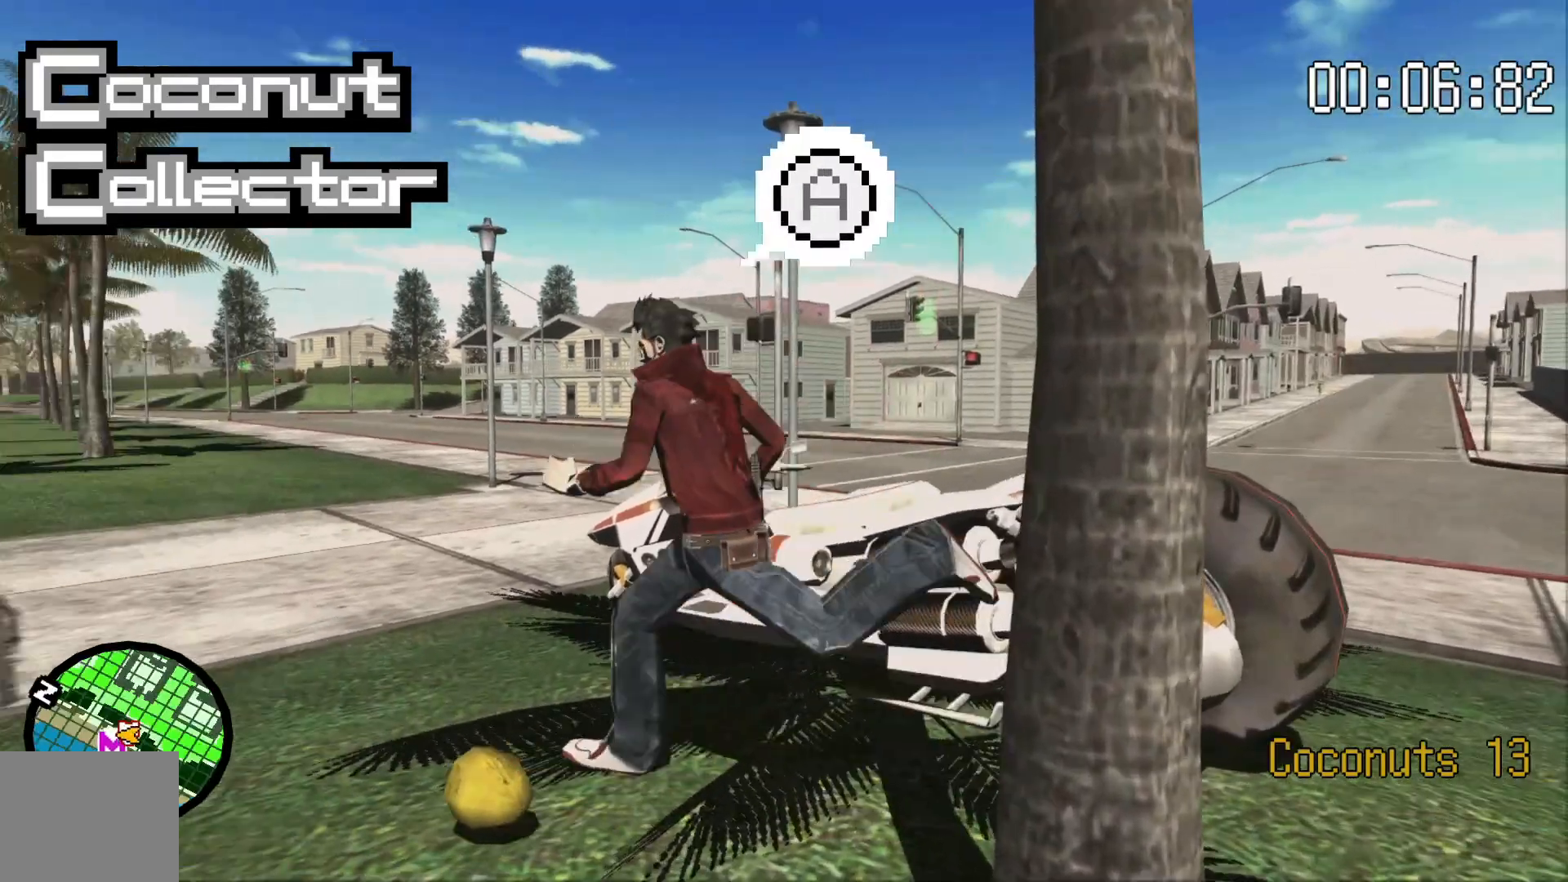
{"dt_ms": 500, "buttons": [], "left_stick": "center", "right_stick": "center", "events": [[200, "left_stick", "center"]]}
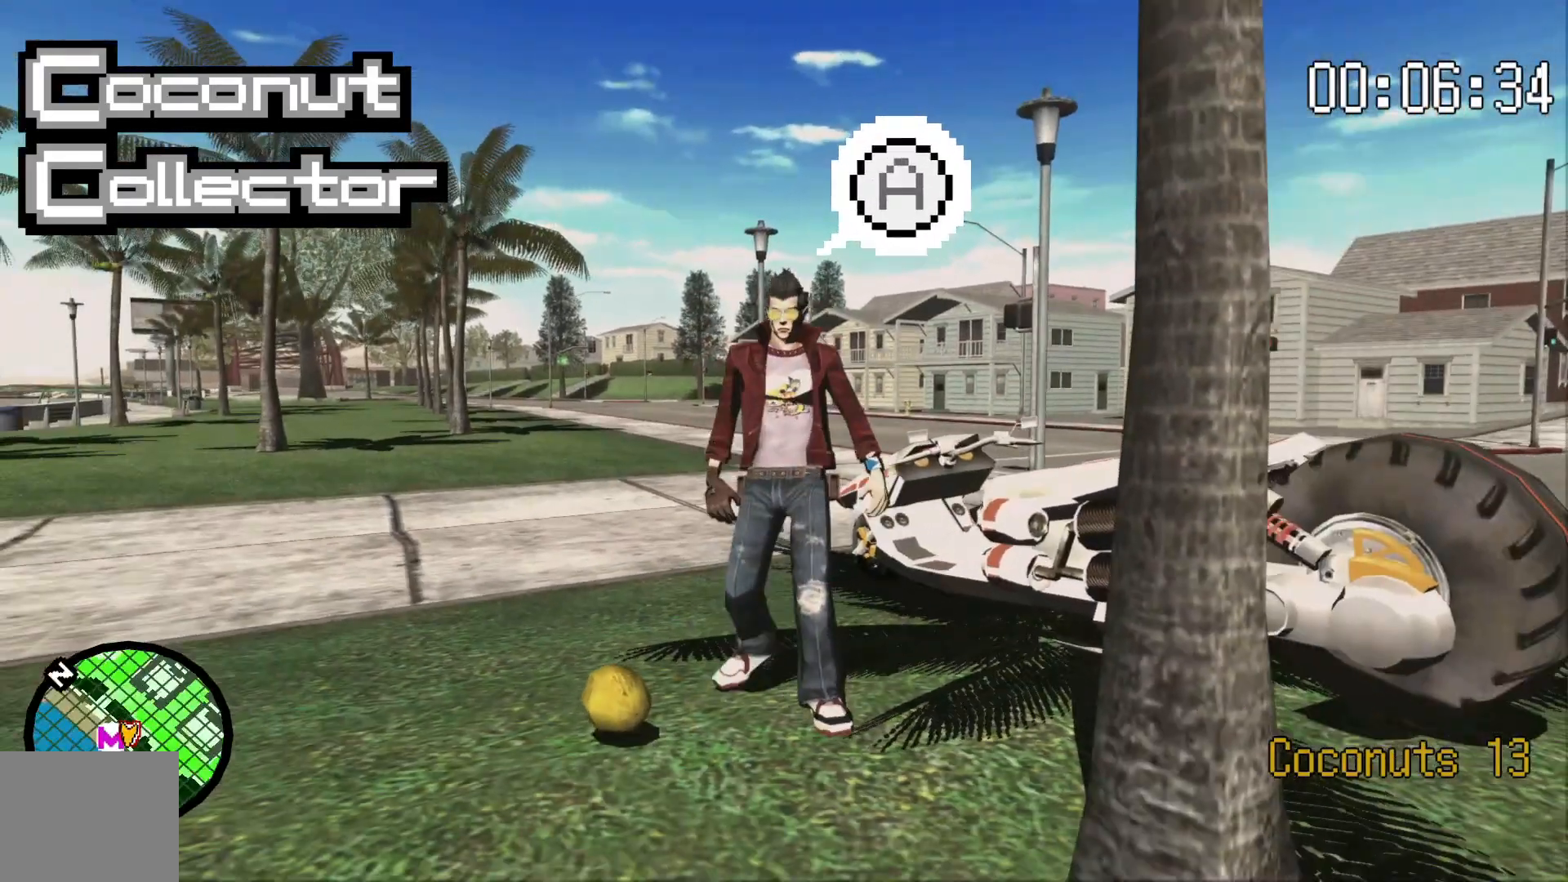
{"dt_ms": 500, "buttons": [], "left_stick": "center", "right_stick": "center", "events": [[33, "left_stick", "left"], [200, "left_stick", "center"]]}
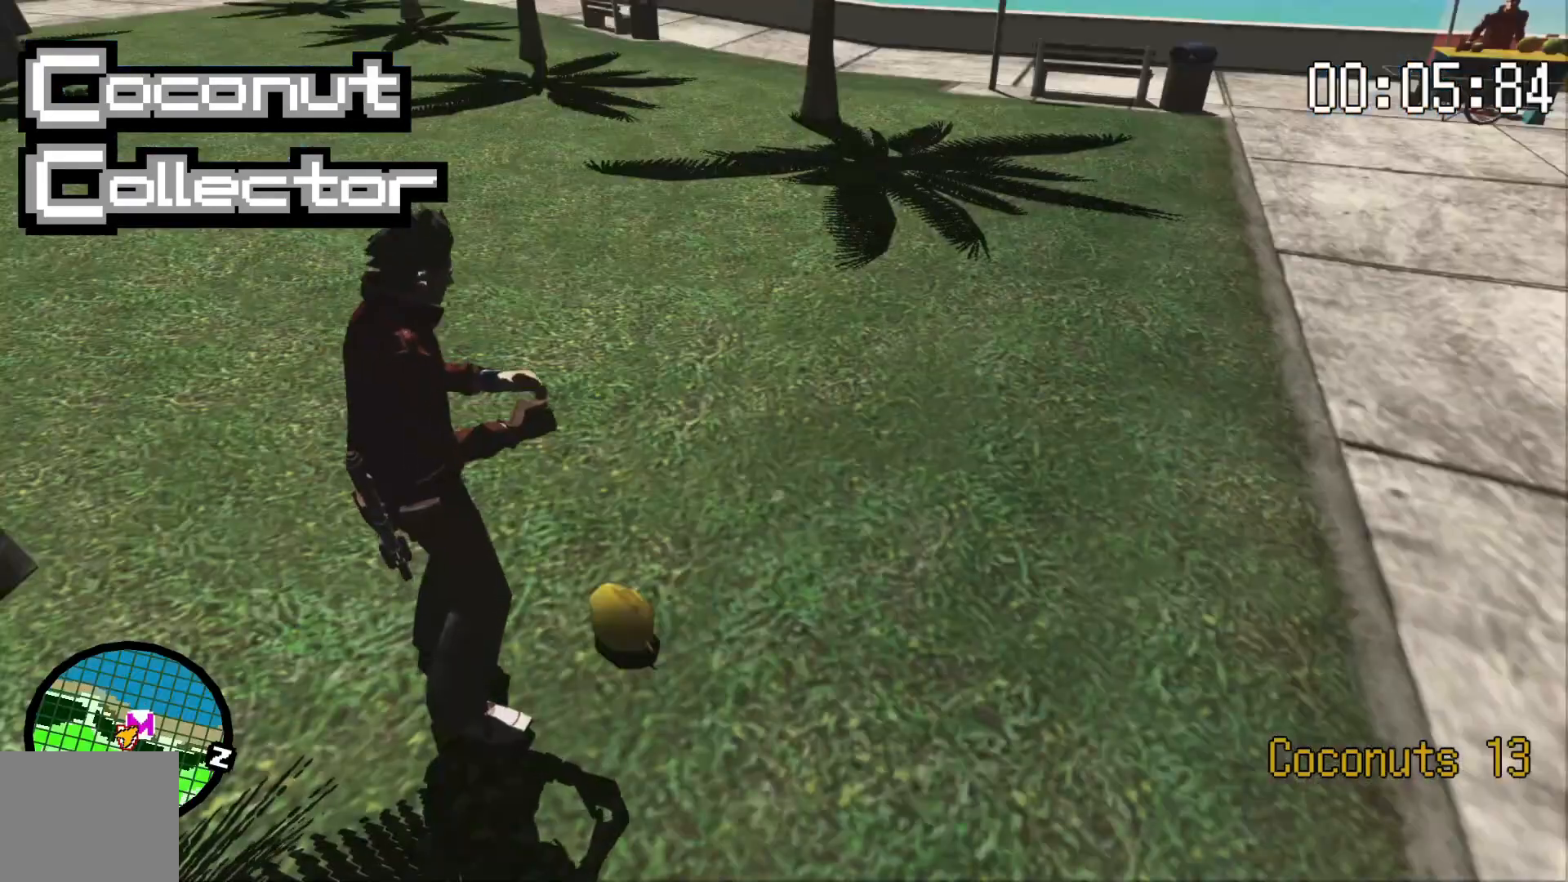
{"dt_ms": 500, "buttons": [], "left_stick": "up", "right_stick": "center", "events": [[400, "left_stick", "up"]]}
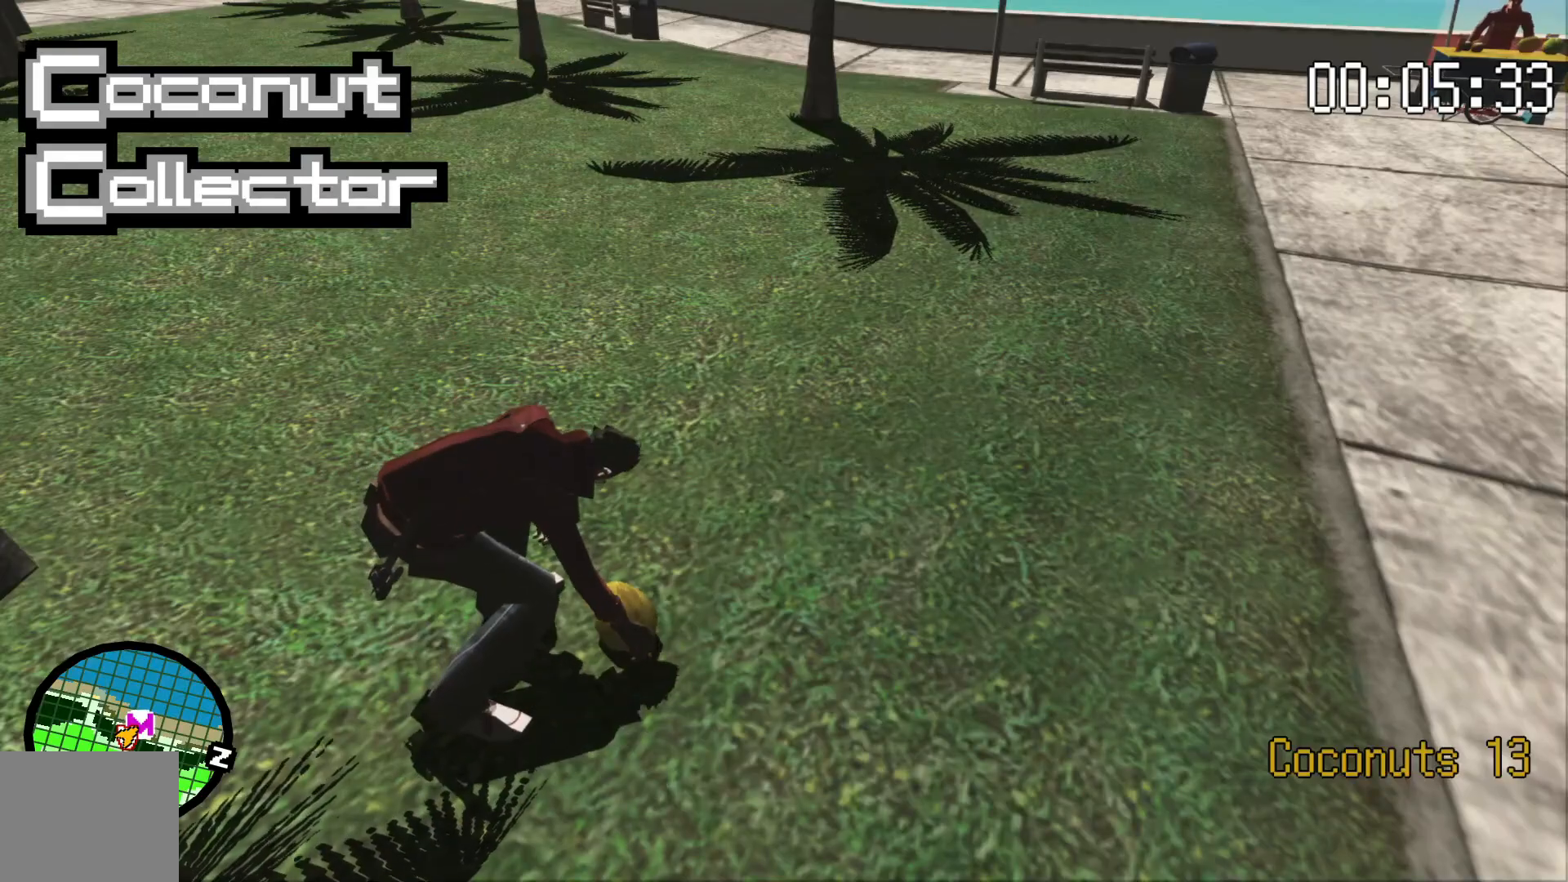
{"dt_ms": 500, "buttons": [], "left_stick": "up", "right_stick": "center", "events": []}
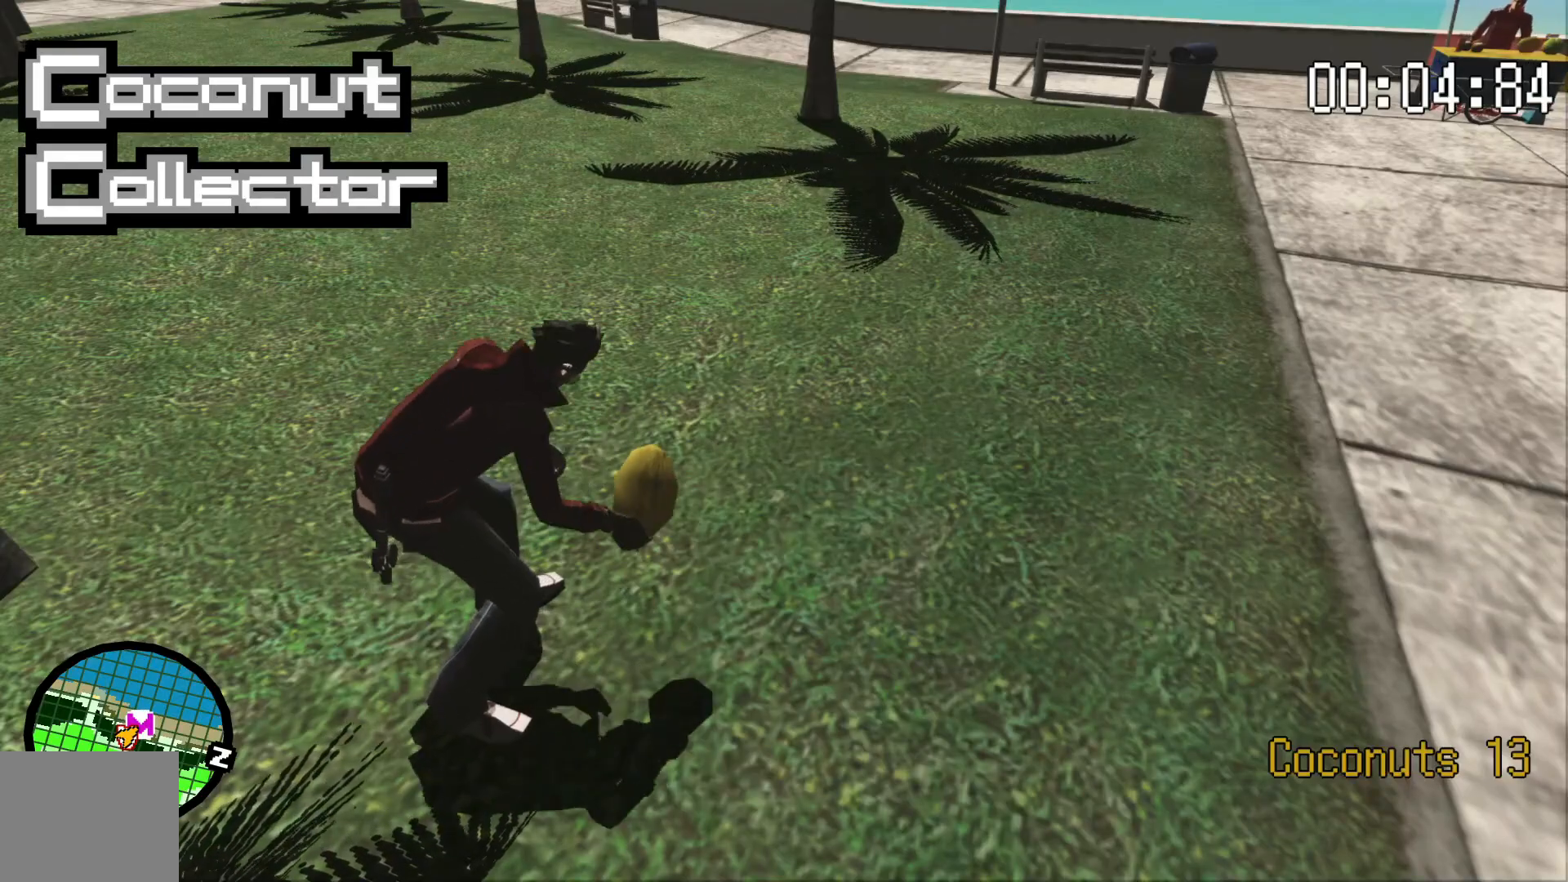
{"dt_ms": 1000, "buttons": [], "left_stick": "up", "right_stick": "center"}
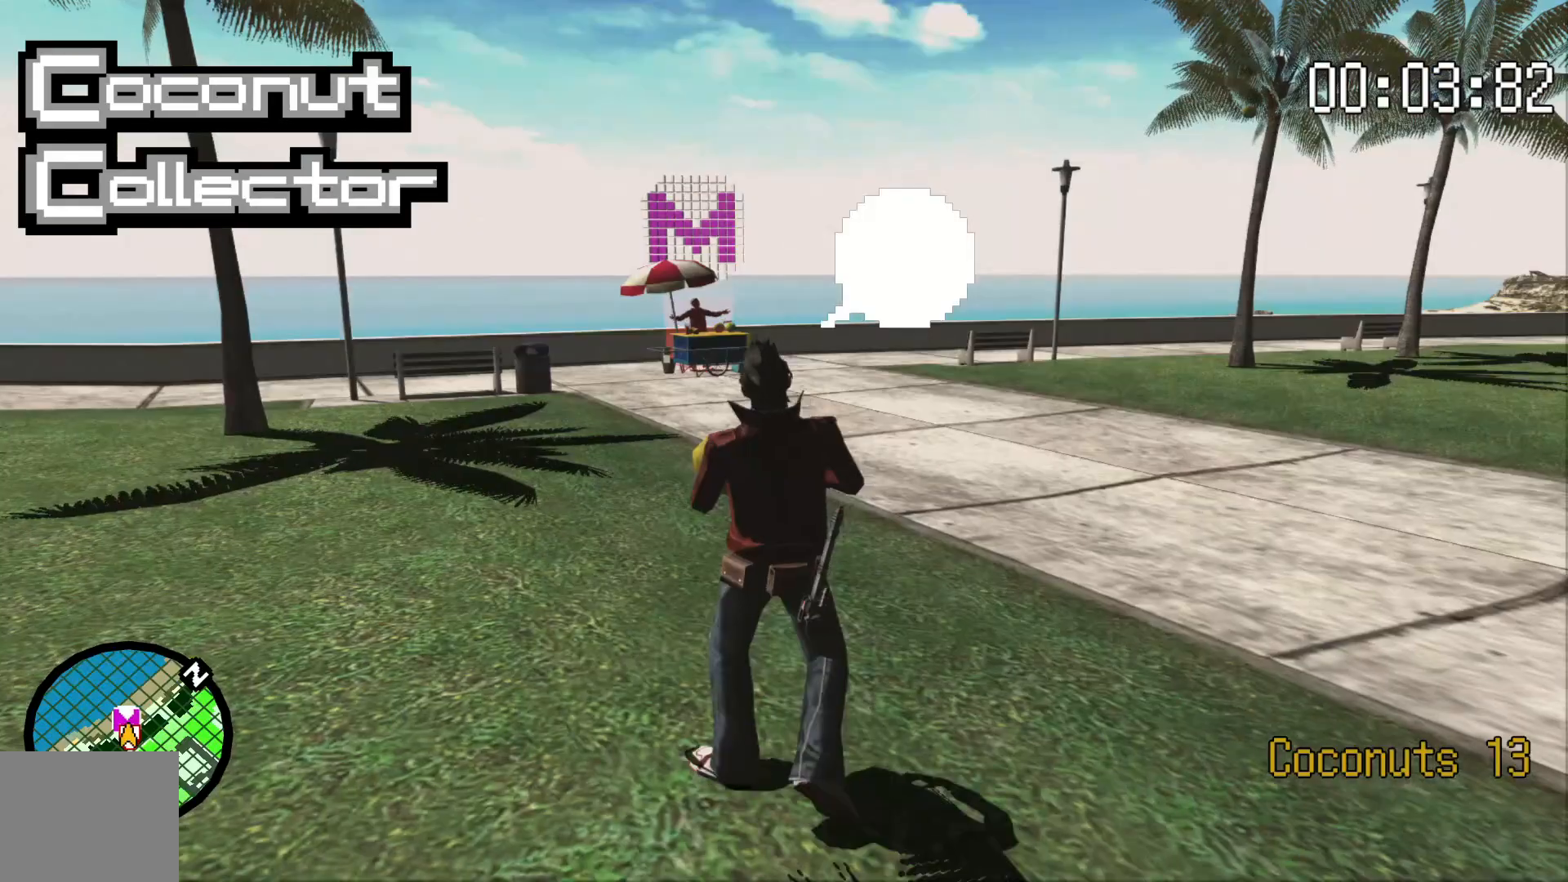
{"dt_ms": 500, "buttons": [], "left_stick": "up", "right_stick": "center", "events": []}